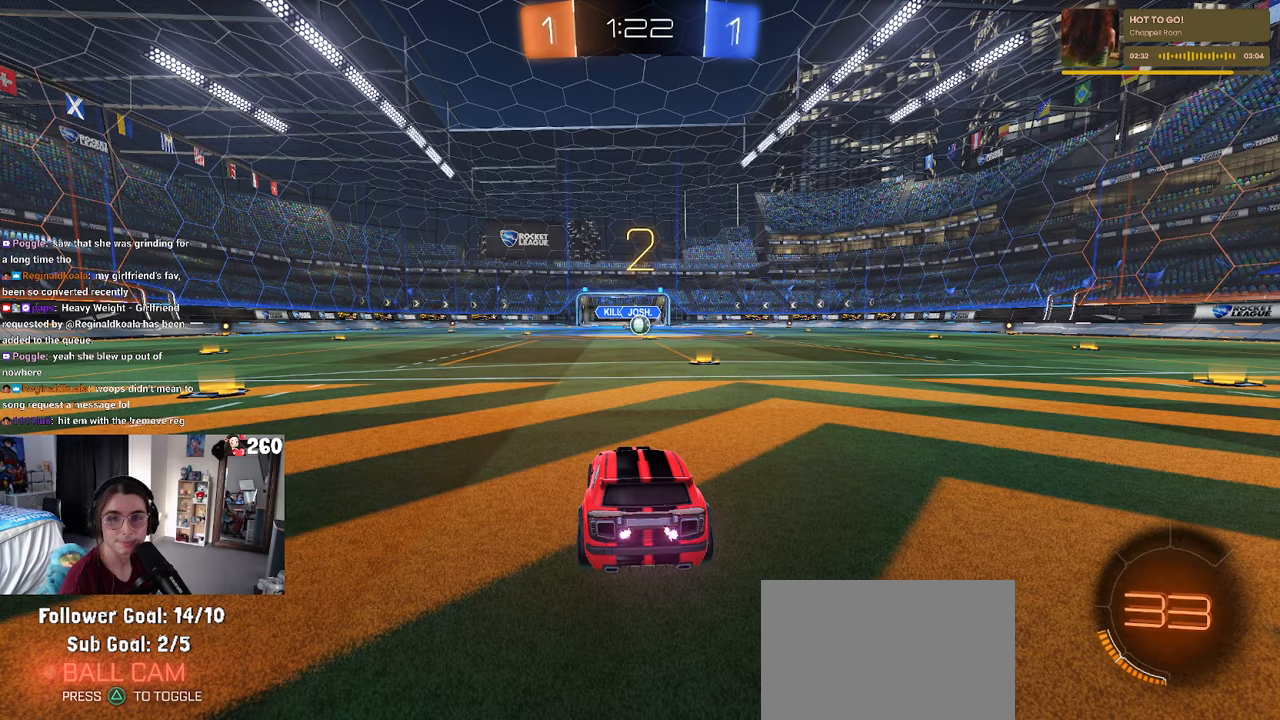
Gameplay with a controller (PlayStation layout); each line is a JSON object with the inputs held at the frame after it. "events" lists button and stick changes between this image and that frame as [ms after this image, input, new state], when the widget could be followed in between. Not read: R2.
{"buttons": [], "left_stick": "center", "right_stick": "center", "events": []}
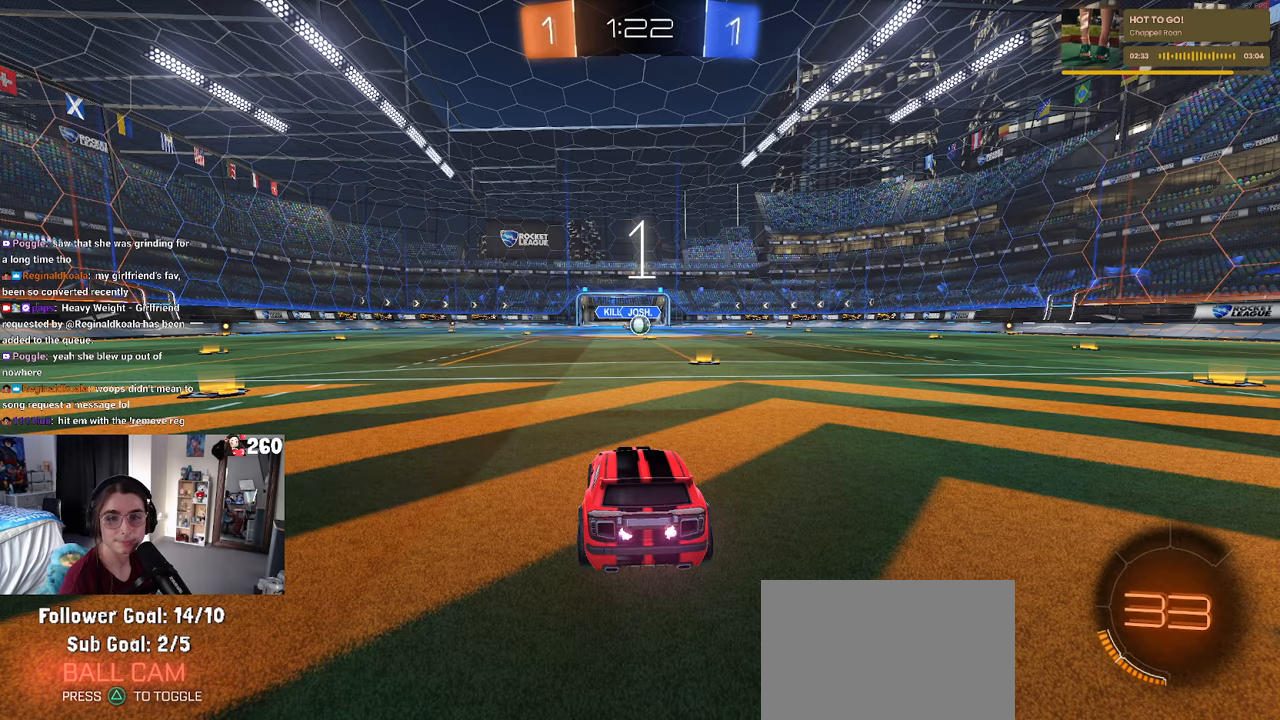
{"buttons": [], "left_stick": "center", "right_stick": "center", "events": []}
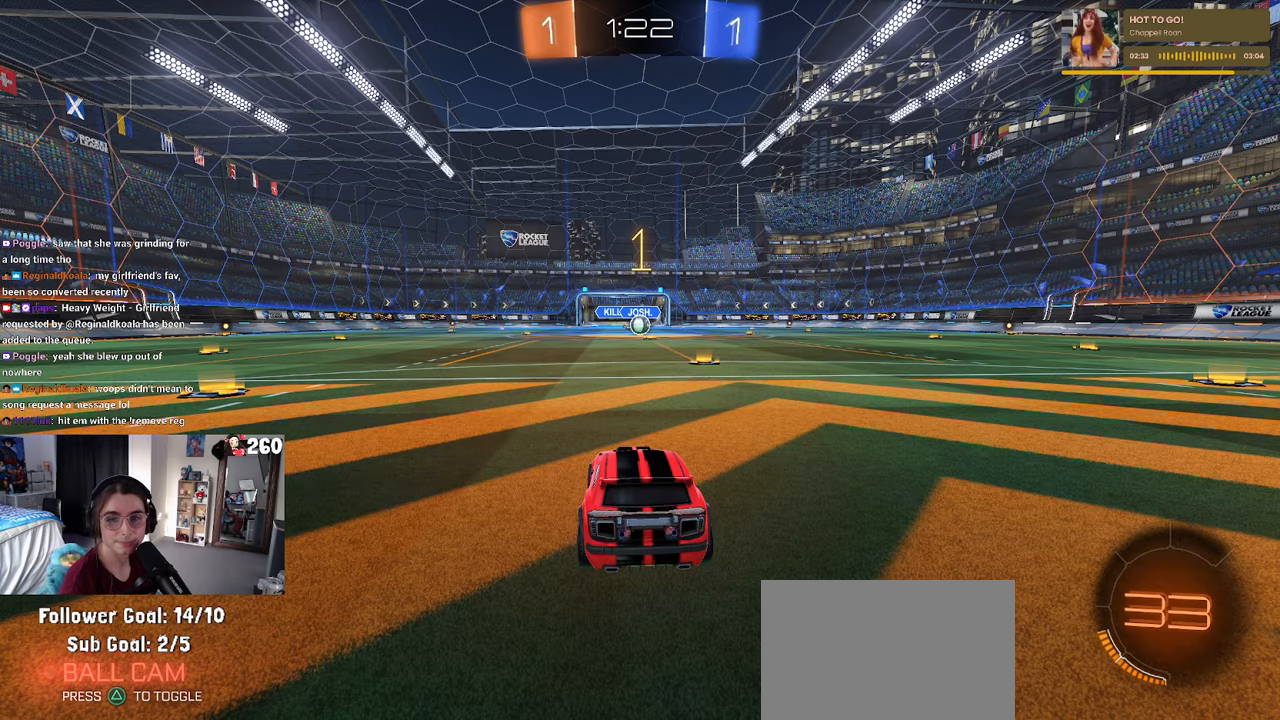
{"buttons": ["R1"], "left_stick": "right", "right_stick": "center", "events": [[317, "left_stick", "right"], [450, "R1", "down"]]}
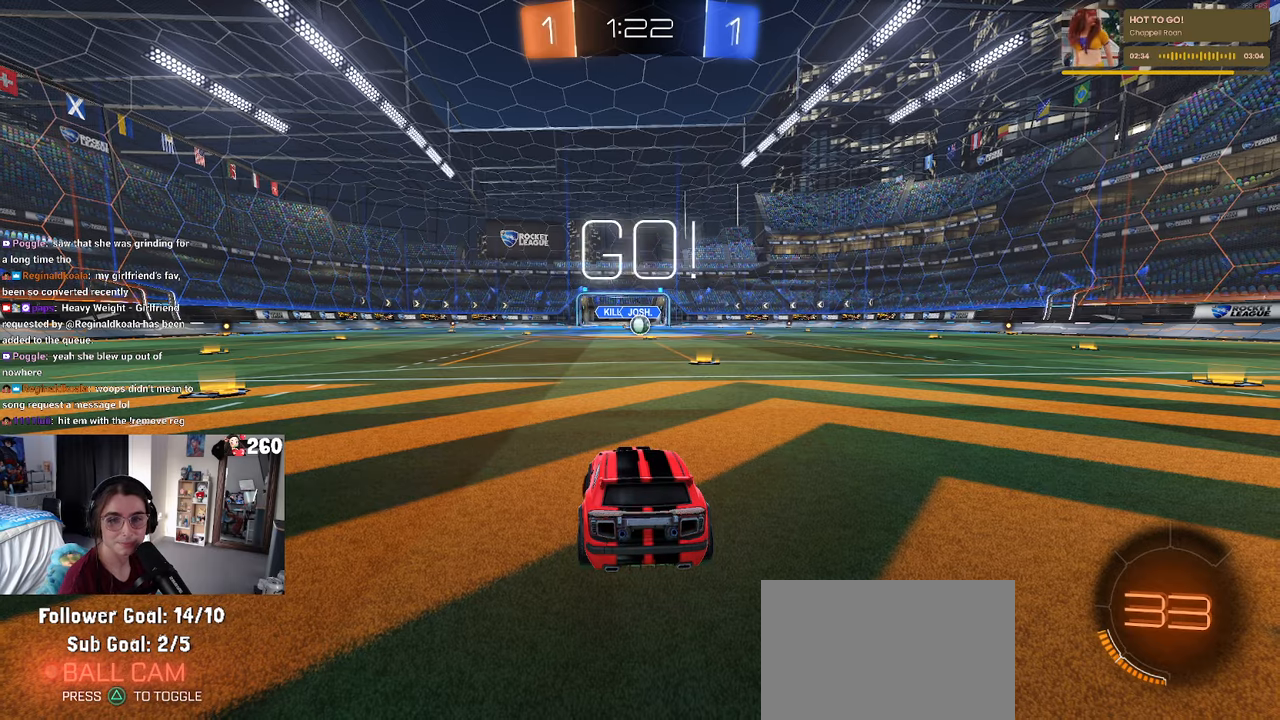
{"buttons": ["CROSS", "R1"], "left_stick": "center", "right_stick": "center", "events": [[117, "left_stick", "center"], [484, "CROSS", "down"]]}
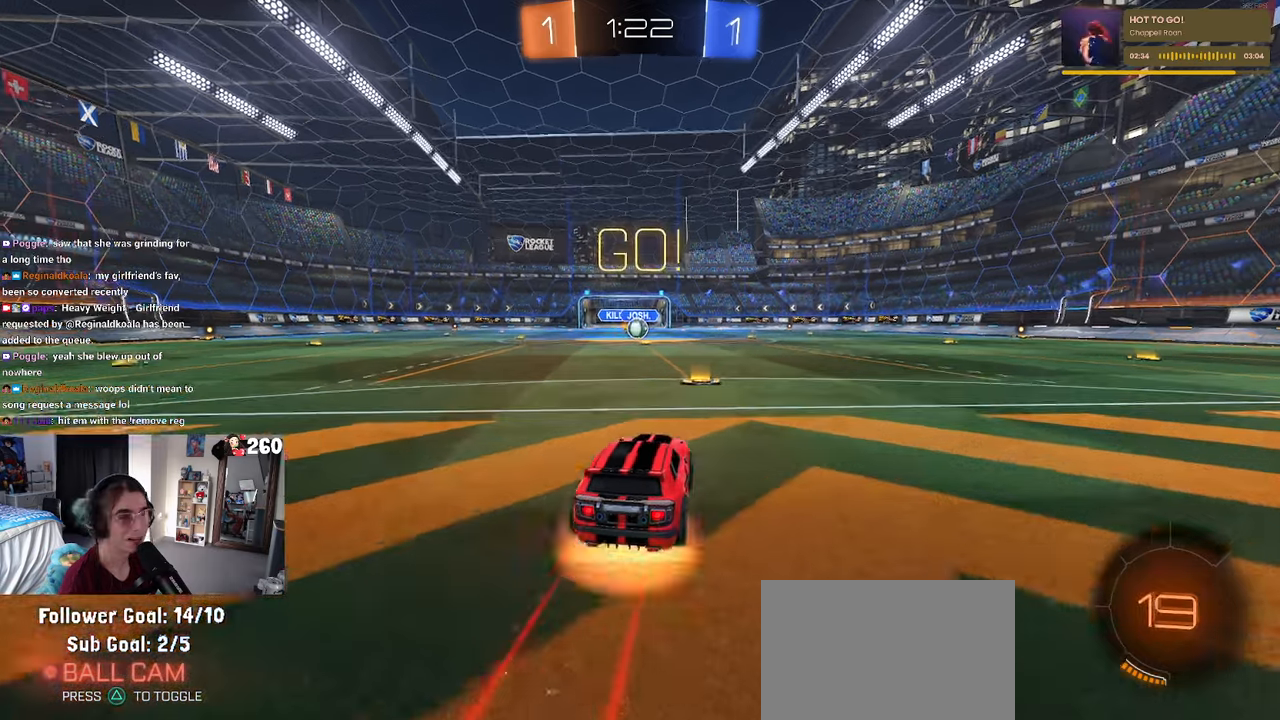
{"buttons": ["SQUARE"], "left_stick": "down", "right_stick": "center", "events": [[17, "left_stick", "up"], [84, "CROSS", "up"], [134, "CROSS", "down"], [184, "SQUARE", "down"], [217, "CROSS", "up"], [217, "left_stick", "down"], [417, "R1", "up"]]}
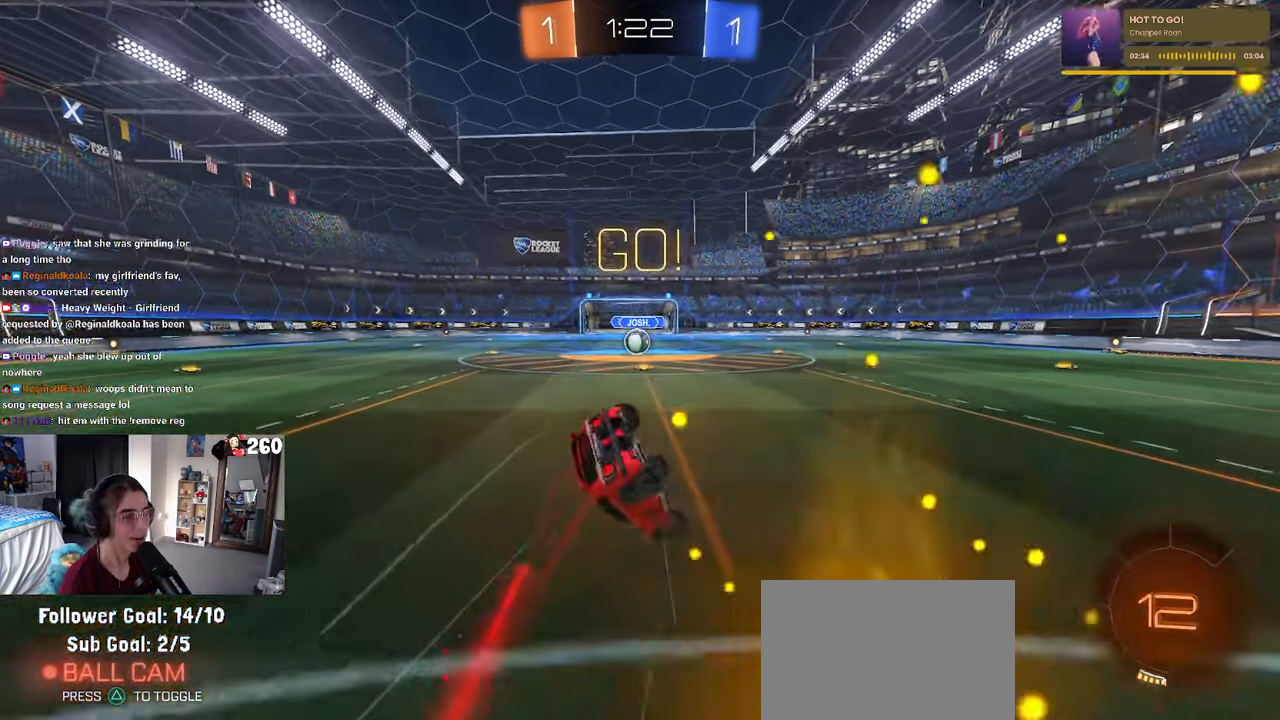
{"buttons": ["SQUARE", "R1"], "left_stick": "down-left", "right_stick": "center", "events": [[34, "left_stick", "down-left"], [200, "R1", "down"]]}
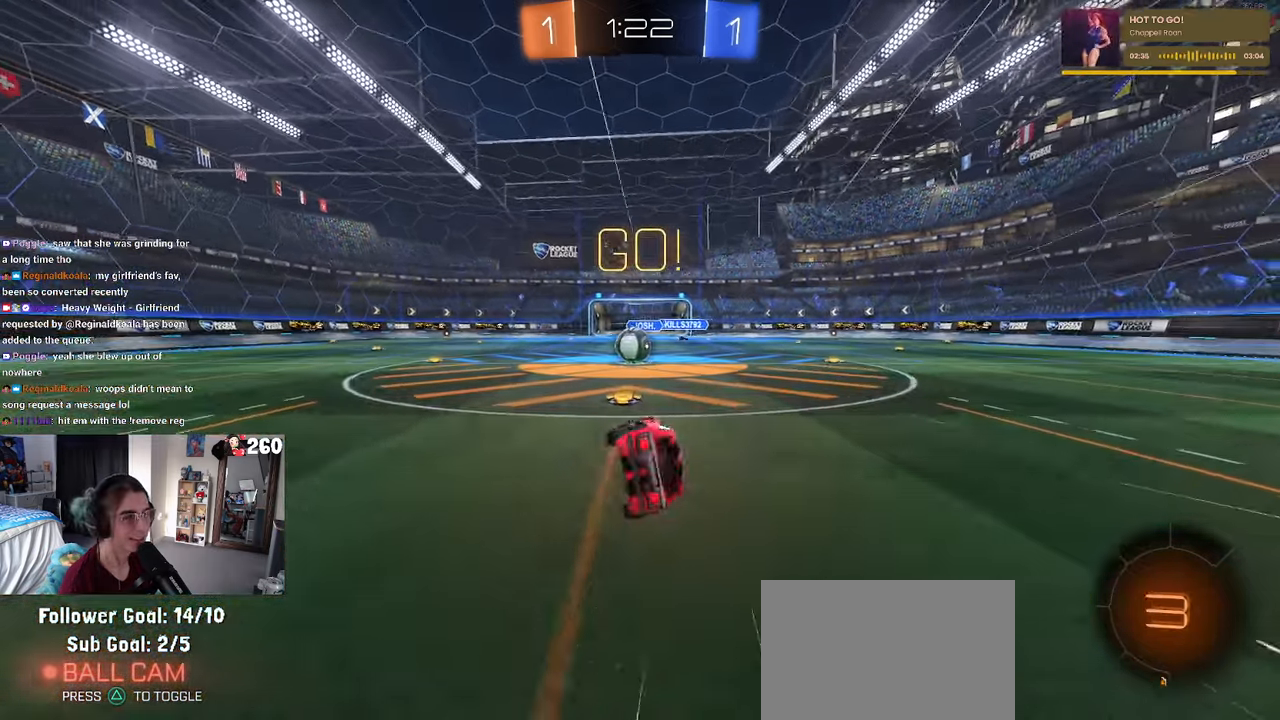
{"buttons": ["CROSS"], "left_stick": "up-left", "right_stick": "center", "events": [[84, "left_stick", "left"], [117, "R1", "up"], [134, "SQUARE", "up"], [267, "left_stick", "center"], [417, "CROSS", "down"], [484, "left_stick", "up-left"]]}
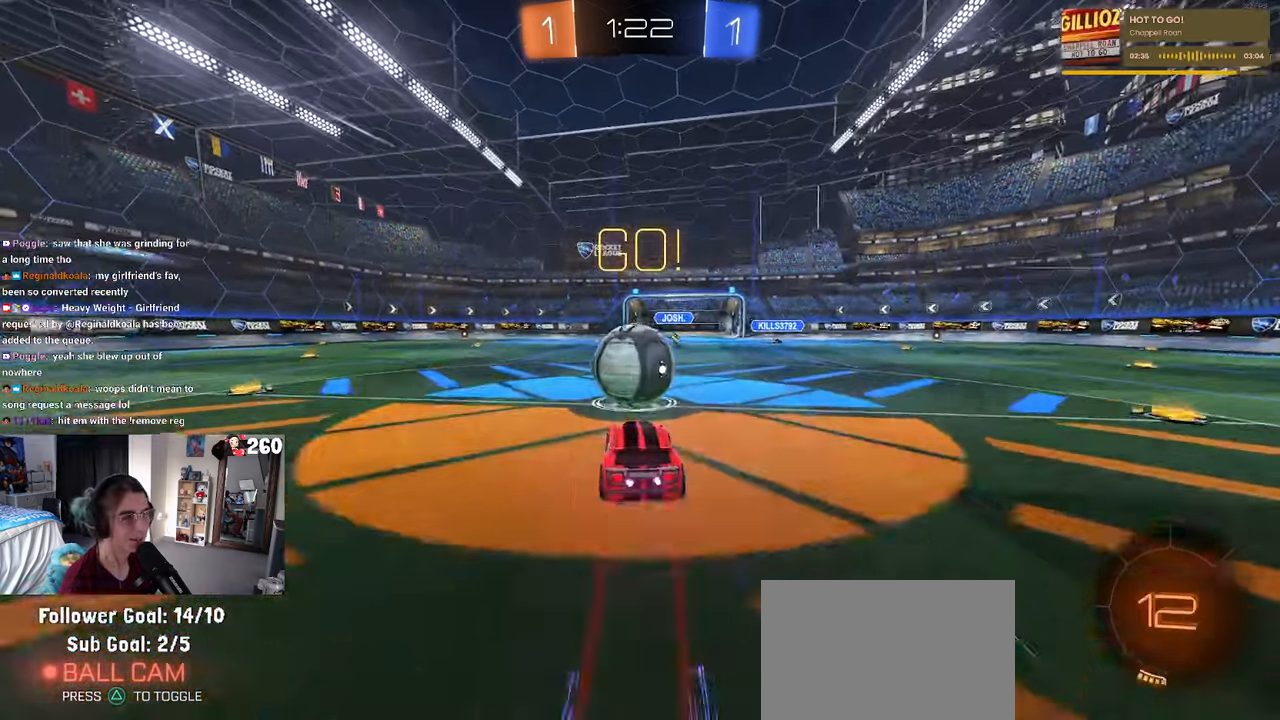
{"buttons": ["SQUARE"], "left_stick": "down-left", "right_stick": "center", "events": [[17, "CROSS", "up"], [100, "CROSS", "down"], [167, "SQUARE", "down"], [167, "left_stick", "down-left"], [217, "CROSS", "up"]]}
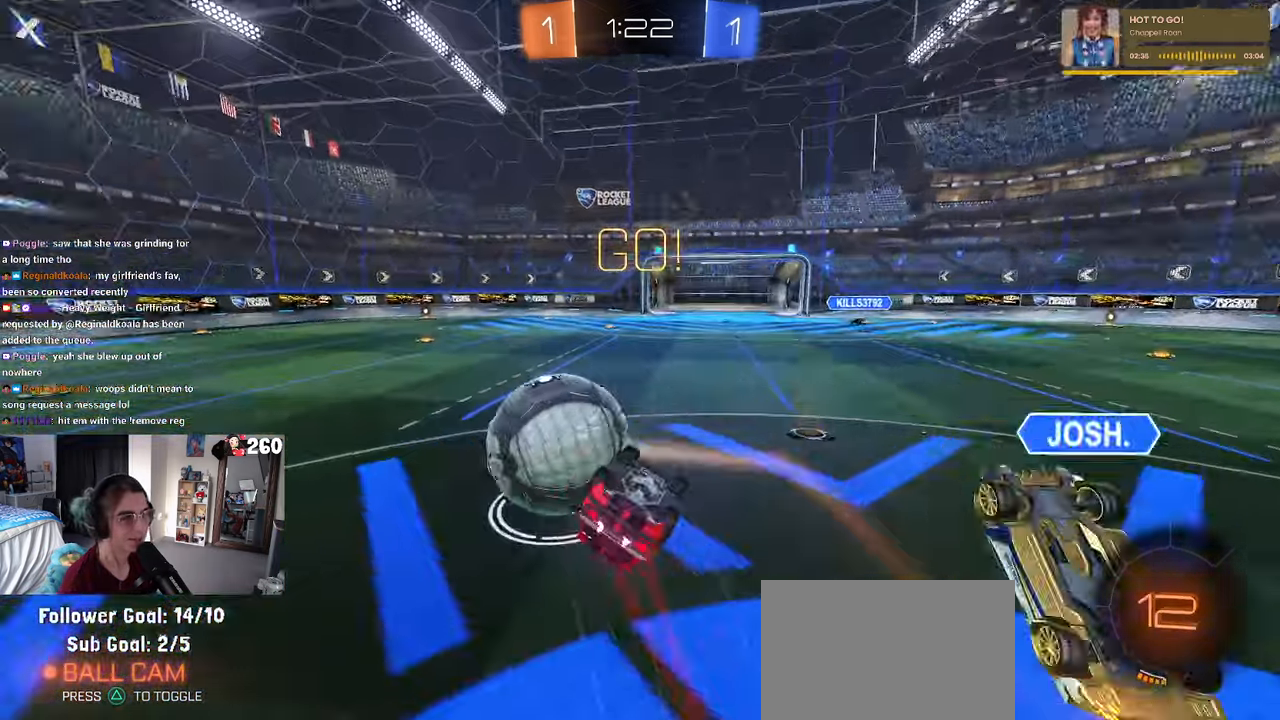
{"buttons": [], "left_stick": "center", "right_stick": "center", "events": [[350, "SQUARE", "up"], [384, "left_stick", "center"]]}
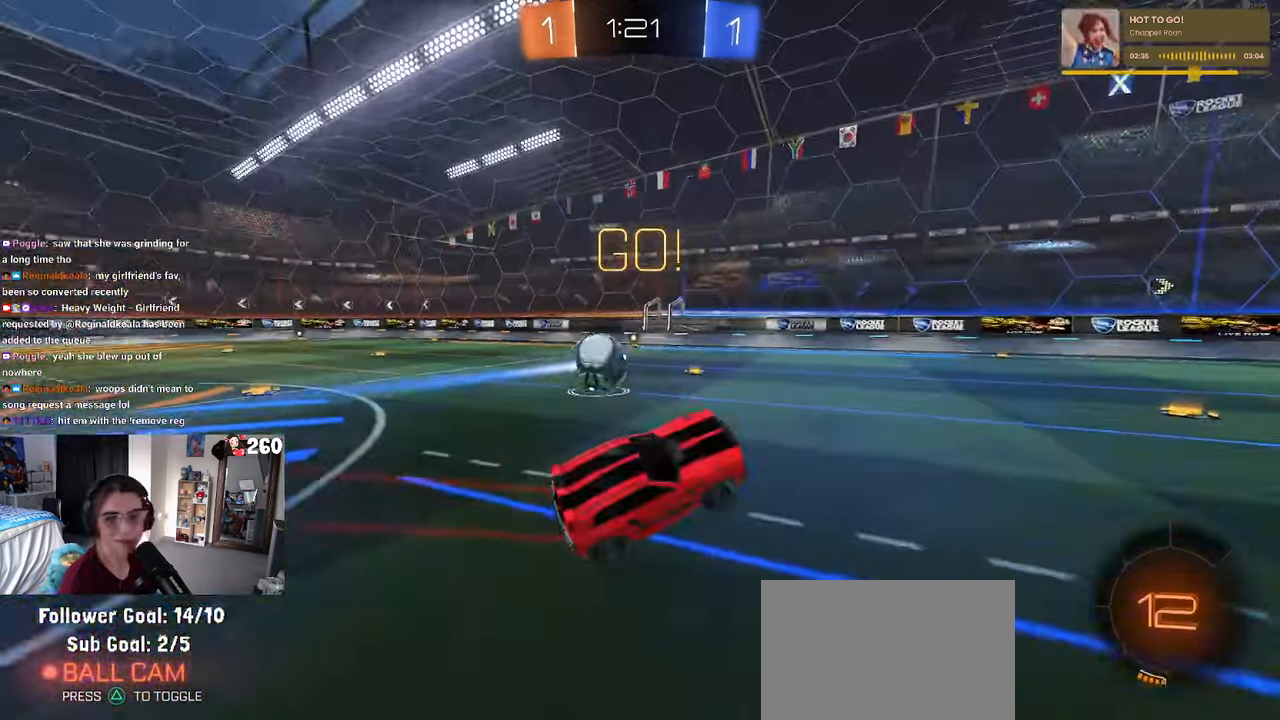
{"buttons": [], "left_stick": "left", "right_stick": "center", "events": [[184, "left_stick", "left"]]}
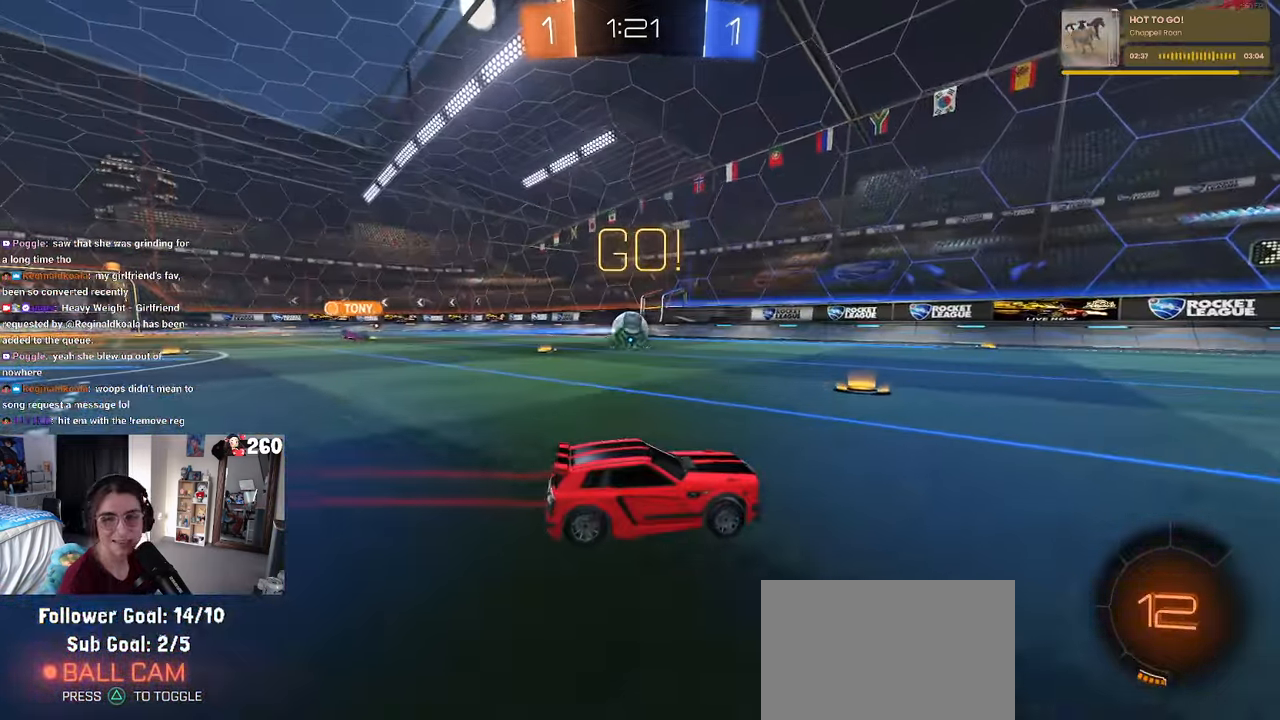
{"buttons": [], "left_stick": "left", "right_stick": "center", "events": [[350, "TRIANGLE", "down"], [450, "TRIANGLE", "up"]]}
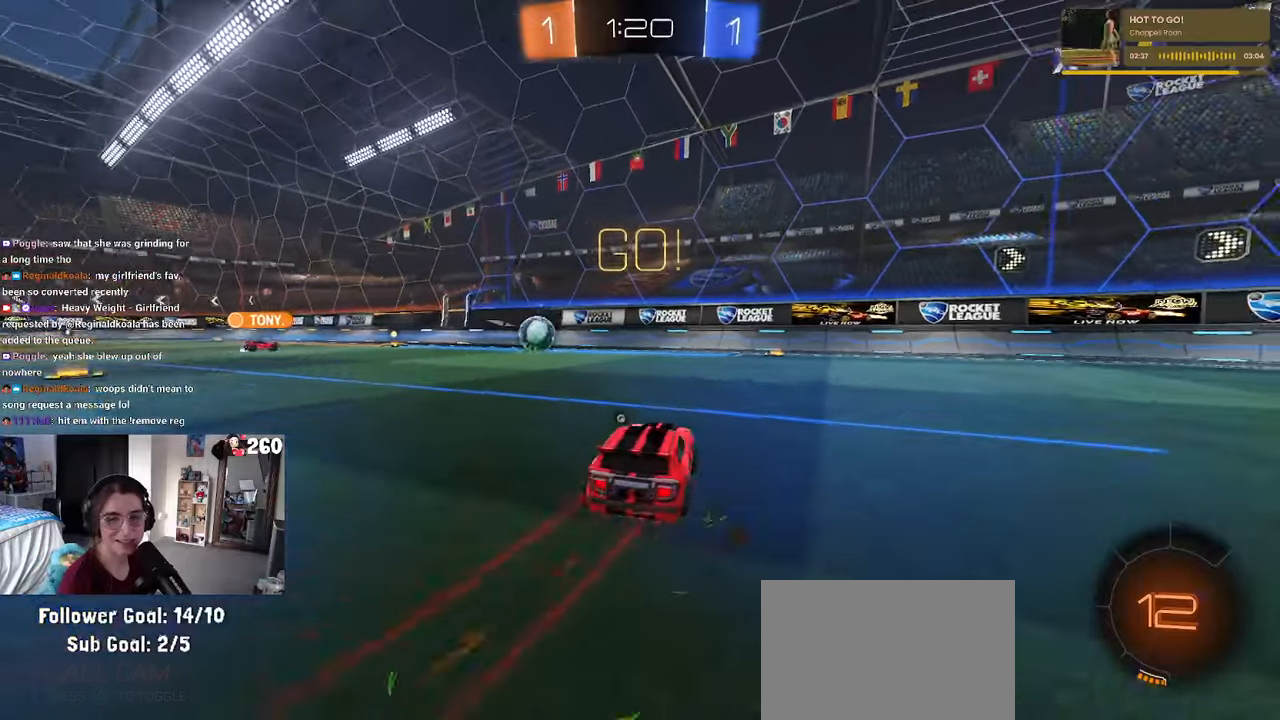
{"buttons": ["R1"], "left_stick": "center", "right_stick": "center", "events": [[83, "R1", "down"], [383, "left_stick", "center"]]}
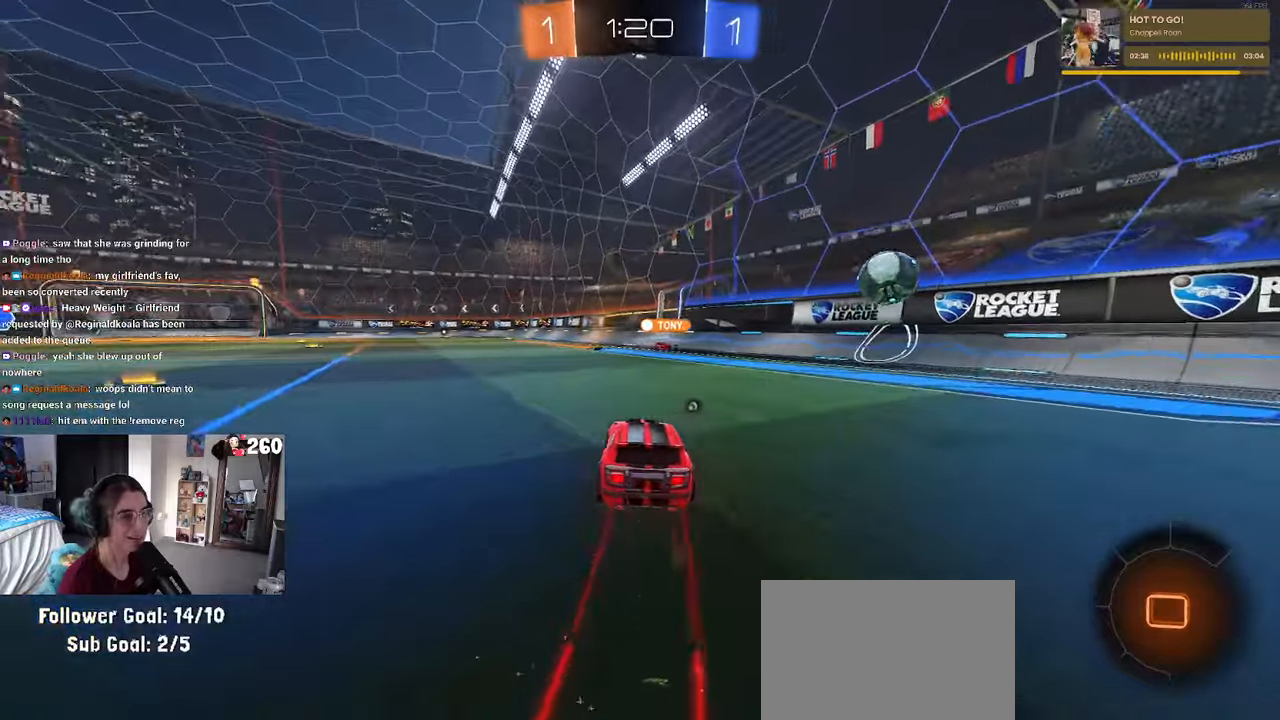
{"buttons": [], "left_stick": "up-left", "right_stick": "center", "events": [[33, "R1", "up"], [116, "TRIANGLE", "down"], [183, "left_stick", "left"], [216, "TRIANGLE", "up"], [366, "left_stick", "center"], [416, "CROSS", "down"], [483, "left_stick", "up-left"], [500, "CROSS", "up"]]}
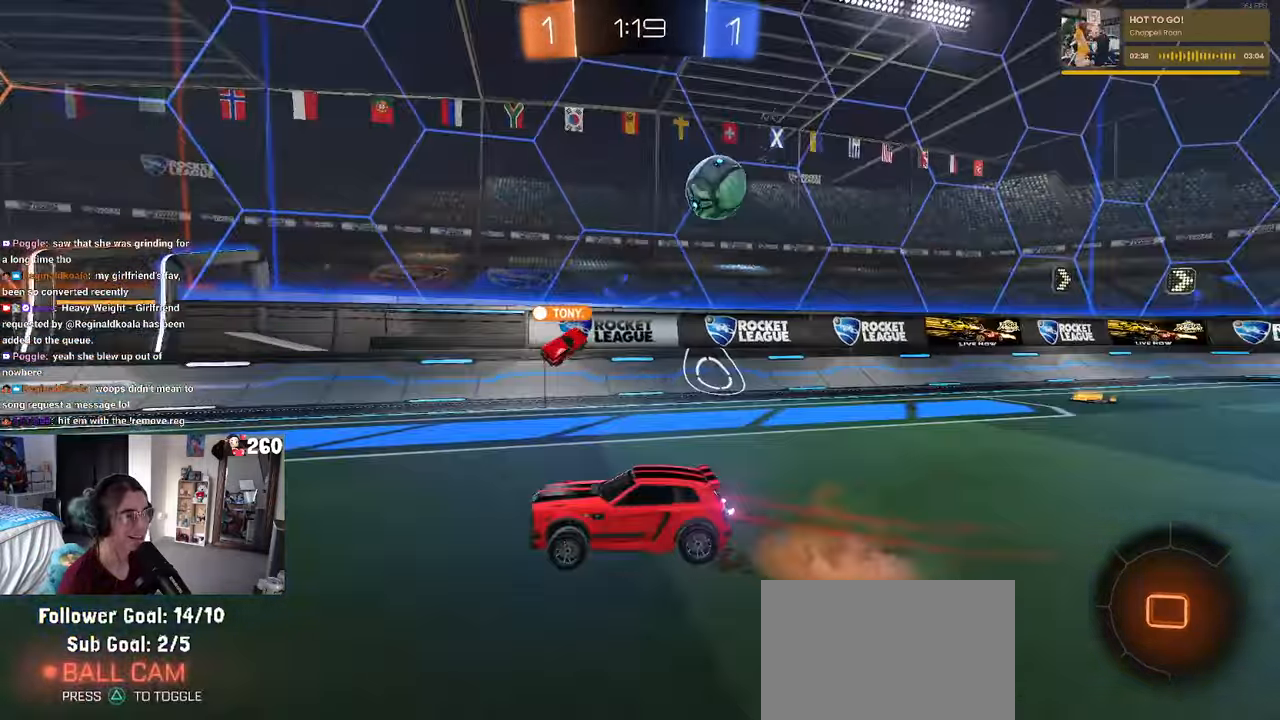
{"buttons": [], "left_stick": "down-left", "right_stick": "center", "events": [[33, "CROSS", "down"], [133, "left_stick", "down-left"], [216, "CROSS", "up"], [283, "TRIANGLE", "down"], [366, "TRIANGLE", "up"]]}
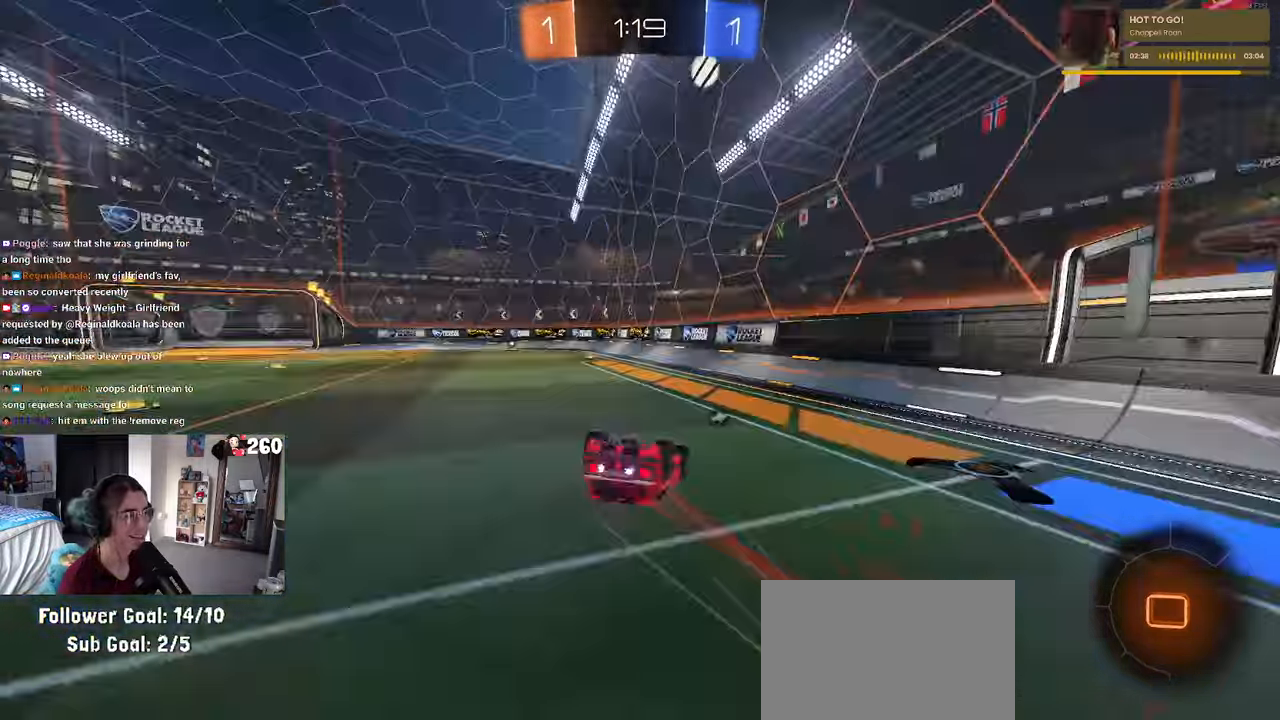
{"buttons": ["TRIANGLE"], "left_stick": "right", "right_stick": "center", "events": [[83, "SQUARE", "down"], [366, "SQUARE", "up"], [416, "left_stick", "center"], [466, "TRIANGLE", "down"], [466, "left_stick", "right"]]}
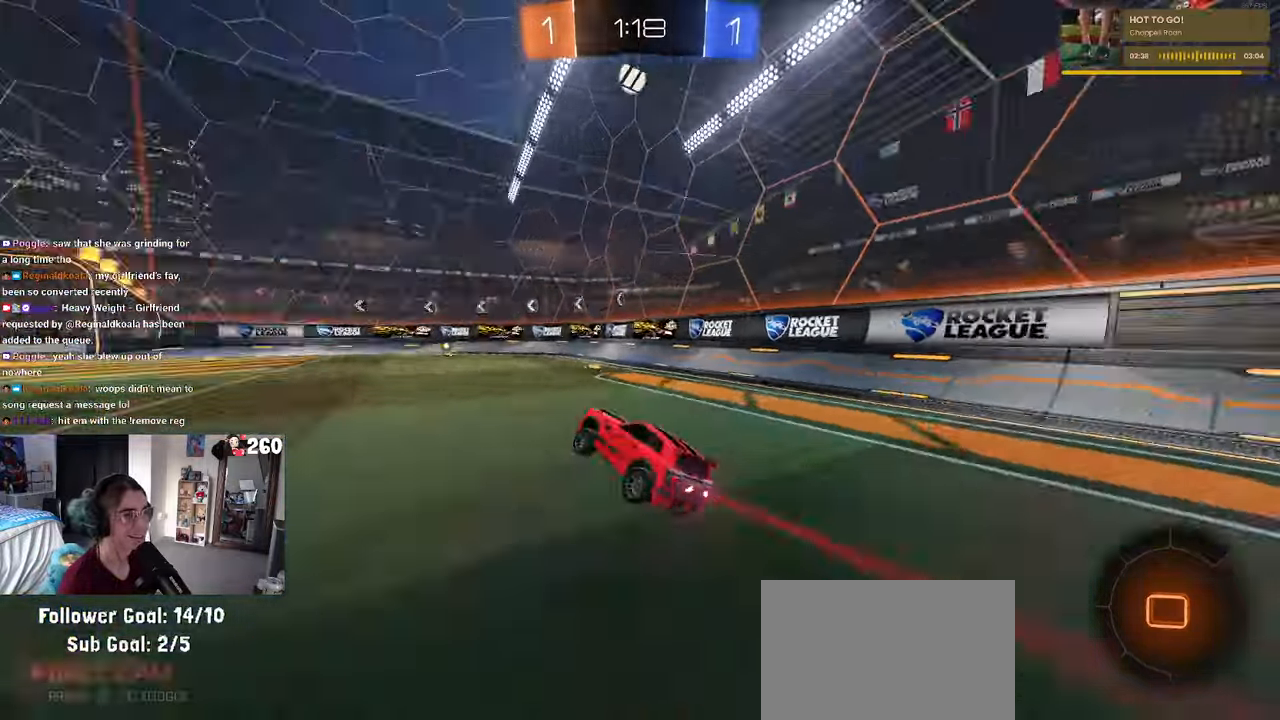
{"buttons": [], "left_stick": "center", "right_stick": "center", "events": [[66, "TRIANGLE", "up"], [300, "left_stick", "center"]]}
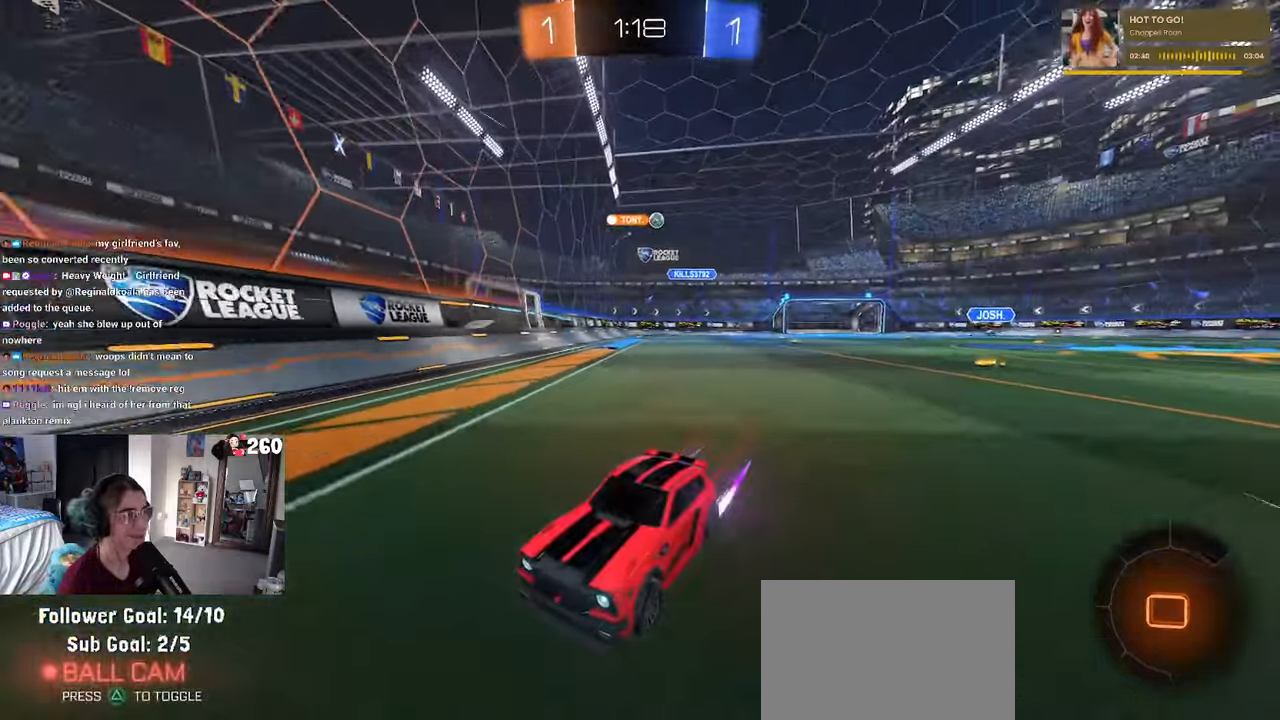
{"buttons": ["SQUARE"], "left_stick": "left", "right_stick": "center", "events": [[100, "left_stick", "left"], [500, "SQUARE", "down"]]}
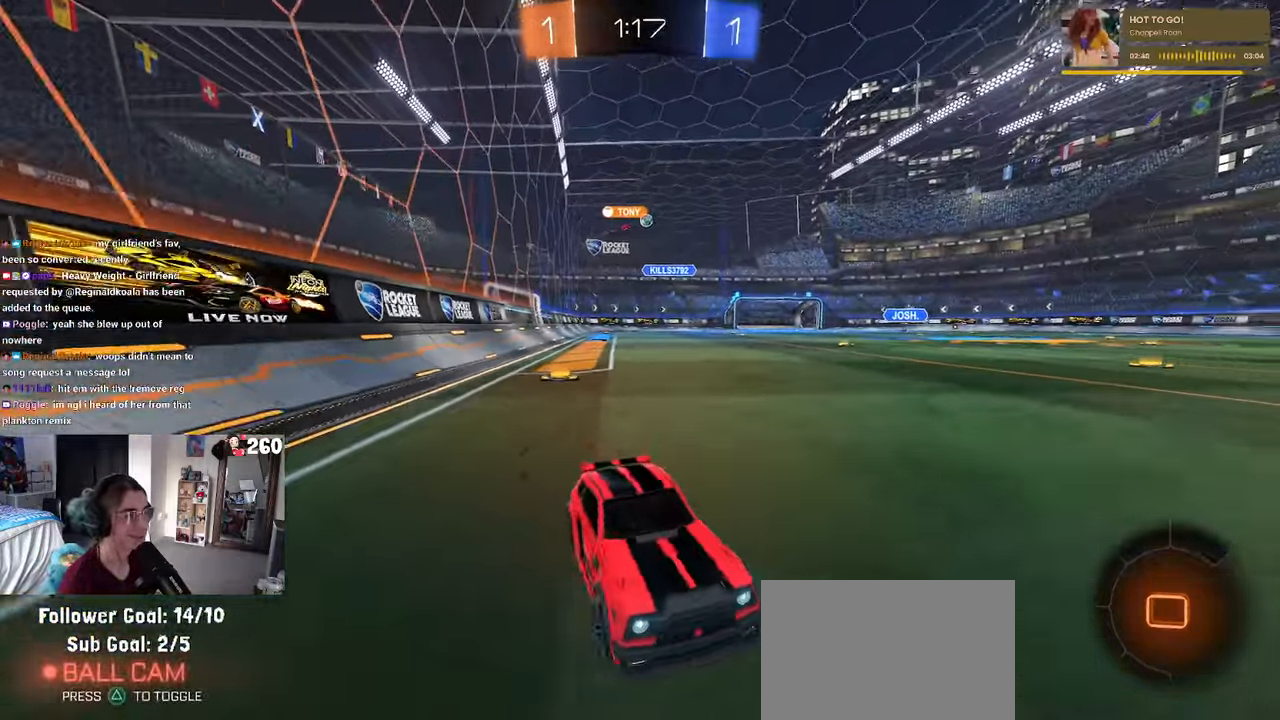
{"buttons": ["R1"], "left_stick": "left", "right_stick": "center", "events": [[66, "SQUARE", "up"], [233, "R1", "down"]]}
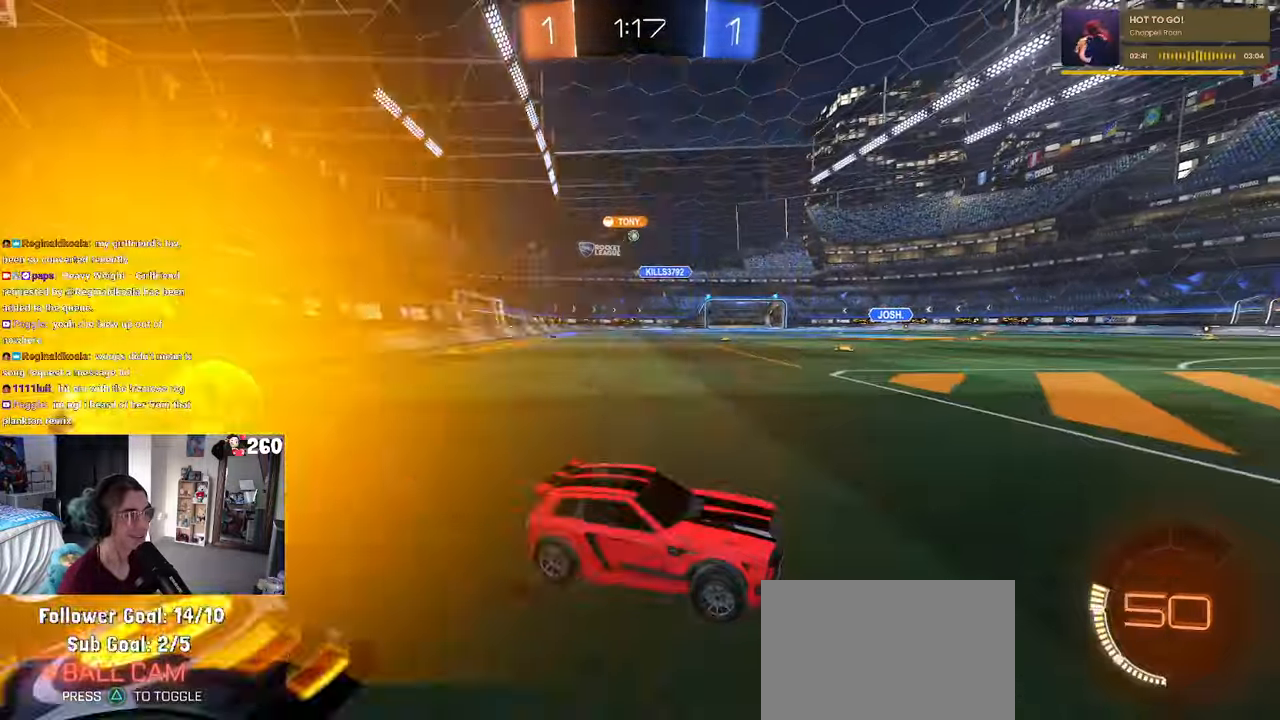
{"buttons": ["R1"], "left_stick": "left", "right_stick": "center", "events": []}
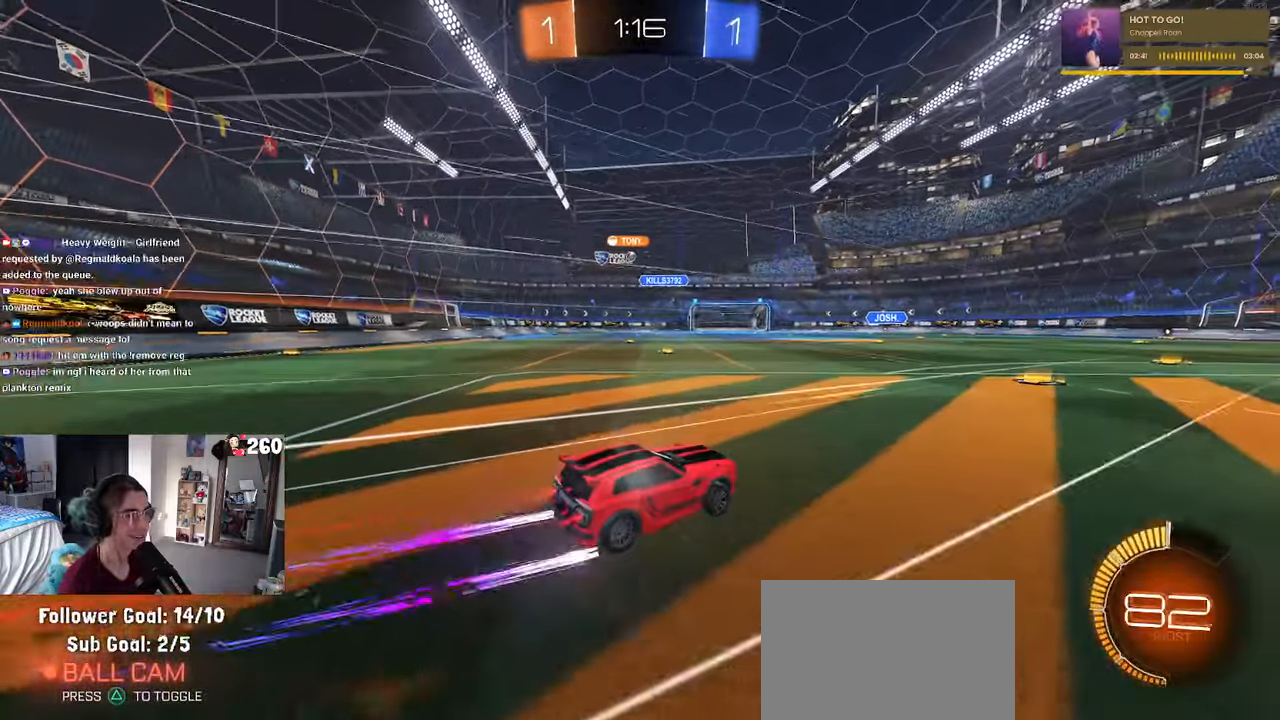
{"buttons": [], "left_stick": "left", "right_stick": "center", "events": [[83, "R1", "up"], [100, "left_stick", "center"], [316, "left_stick", "left"]]}
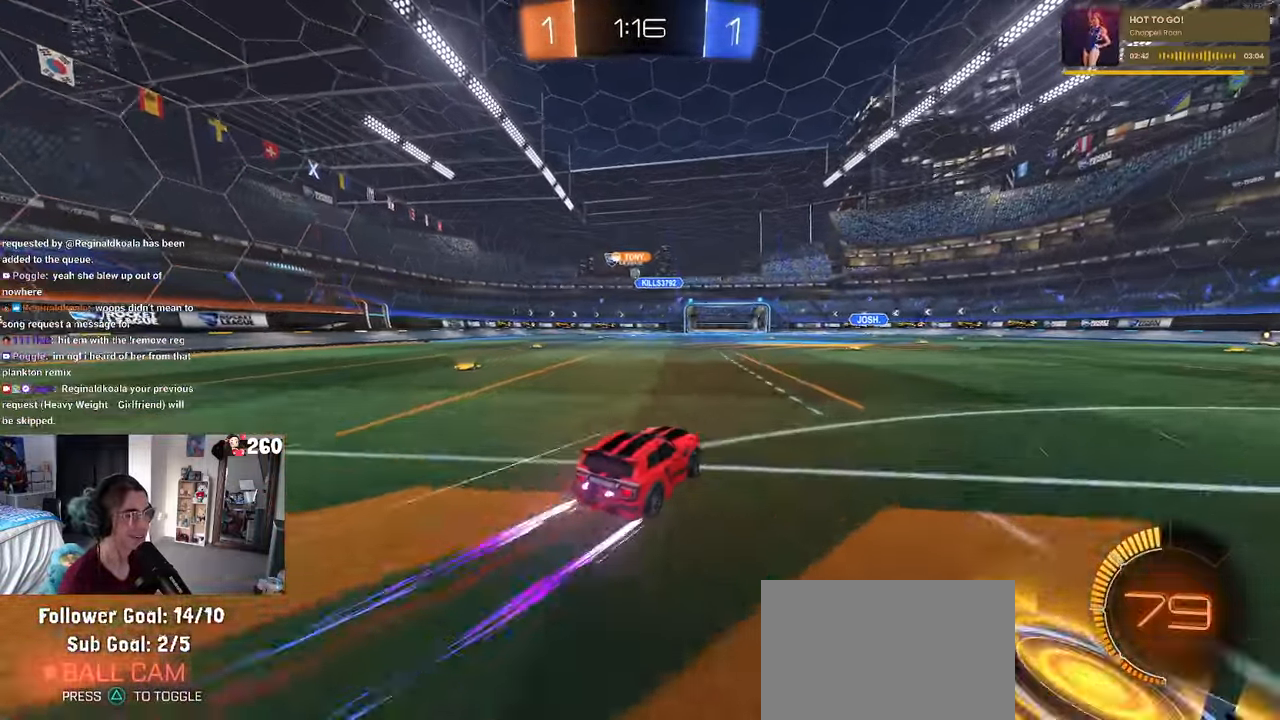
{"buttons": [], "left_stick": "center", "right_stick": "center", "events": [[100, "left_stick", "center"]]}
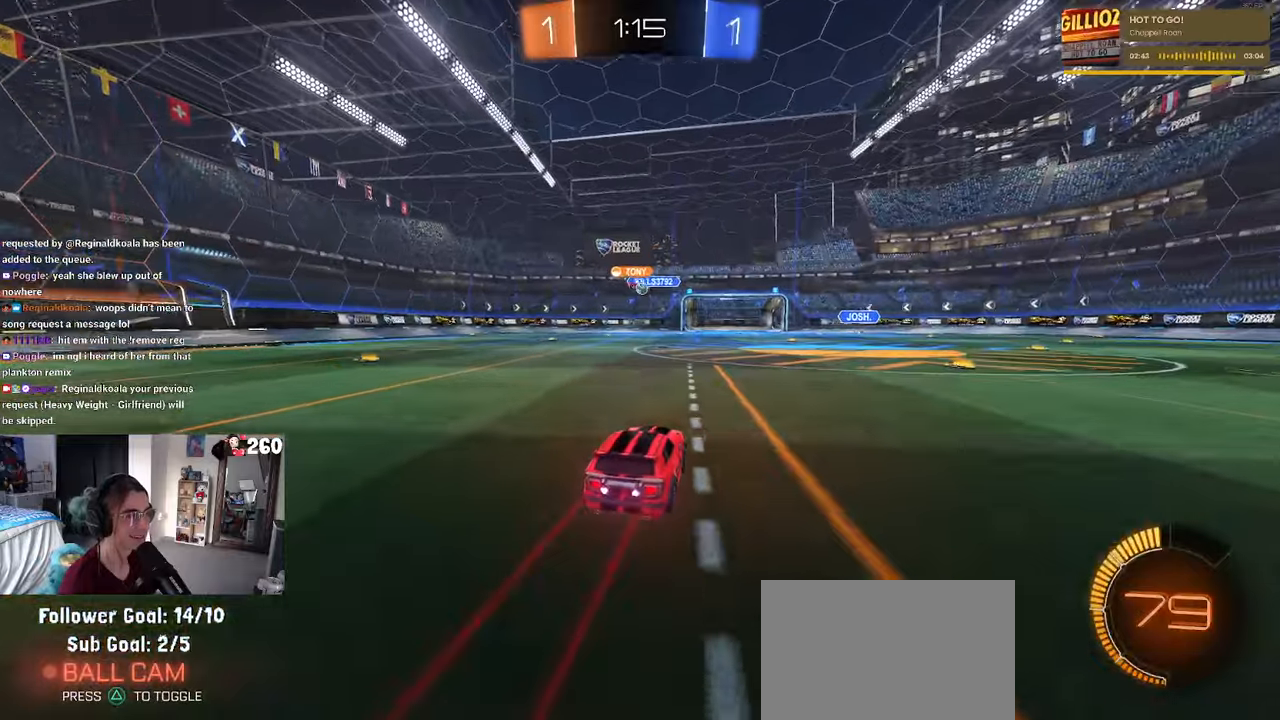
{"buttons": [], "left_stick": "center", "right_stick": "center", "events": [[367, "left_stick", "left"], [483, "left_stick", "center"]]}
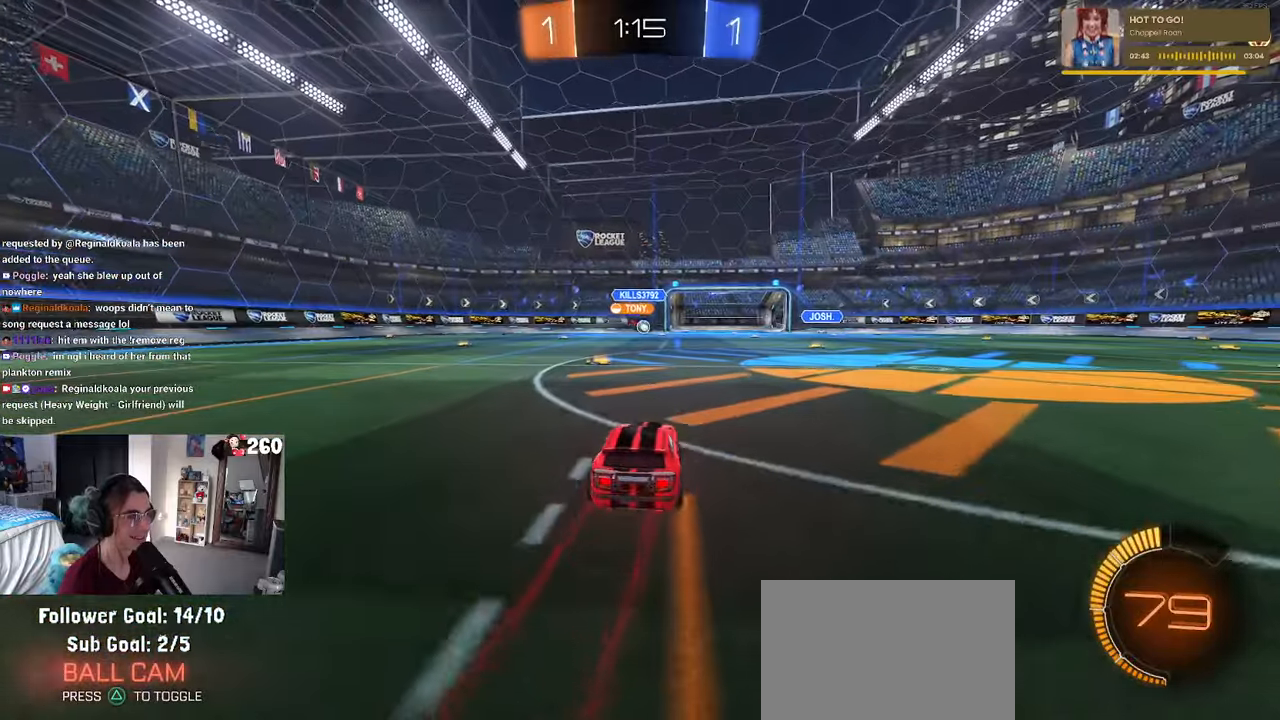
{"buttons": [], "left_stick": "center", "right_stick": "center", "events": [[83, "left_stick", "right"], [267, "left_stick", "center"]]}
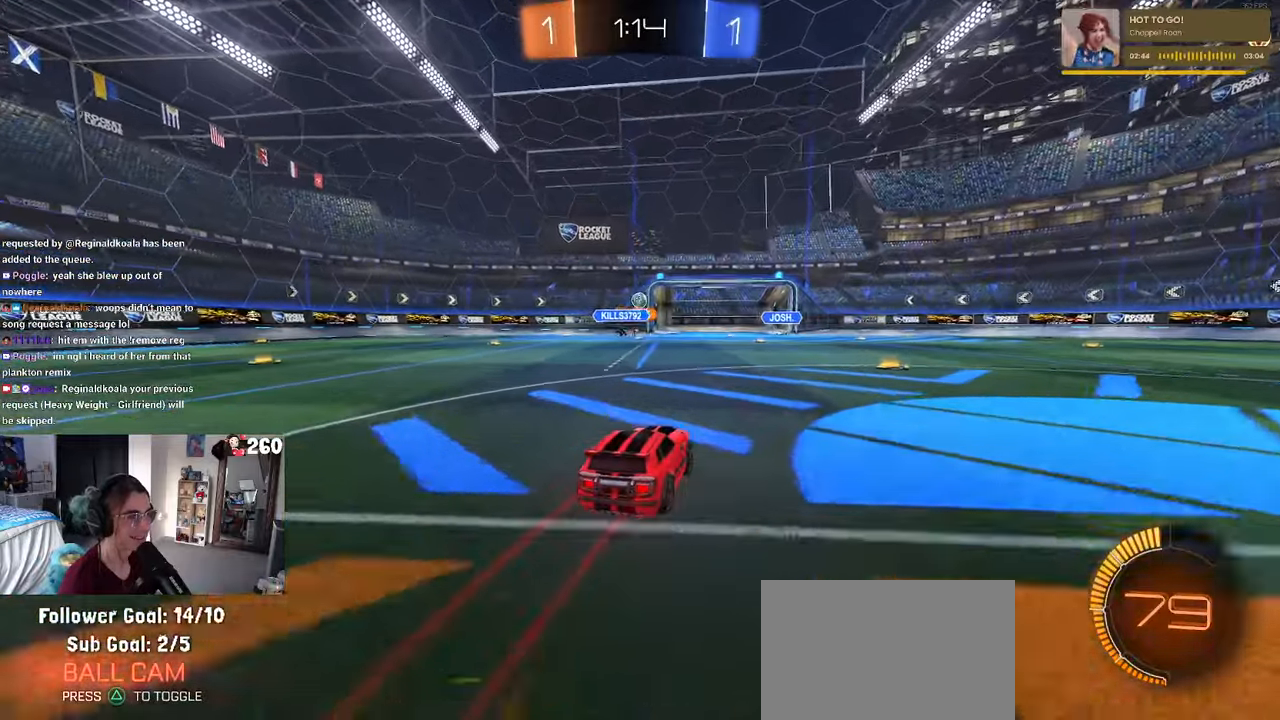
{"buttons": [], "left_stick": "center", "right_stick": "center", "events": [[233, "L2", "down"], [433, "L2", "up"]]}
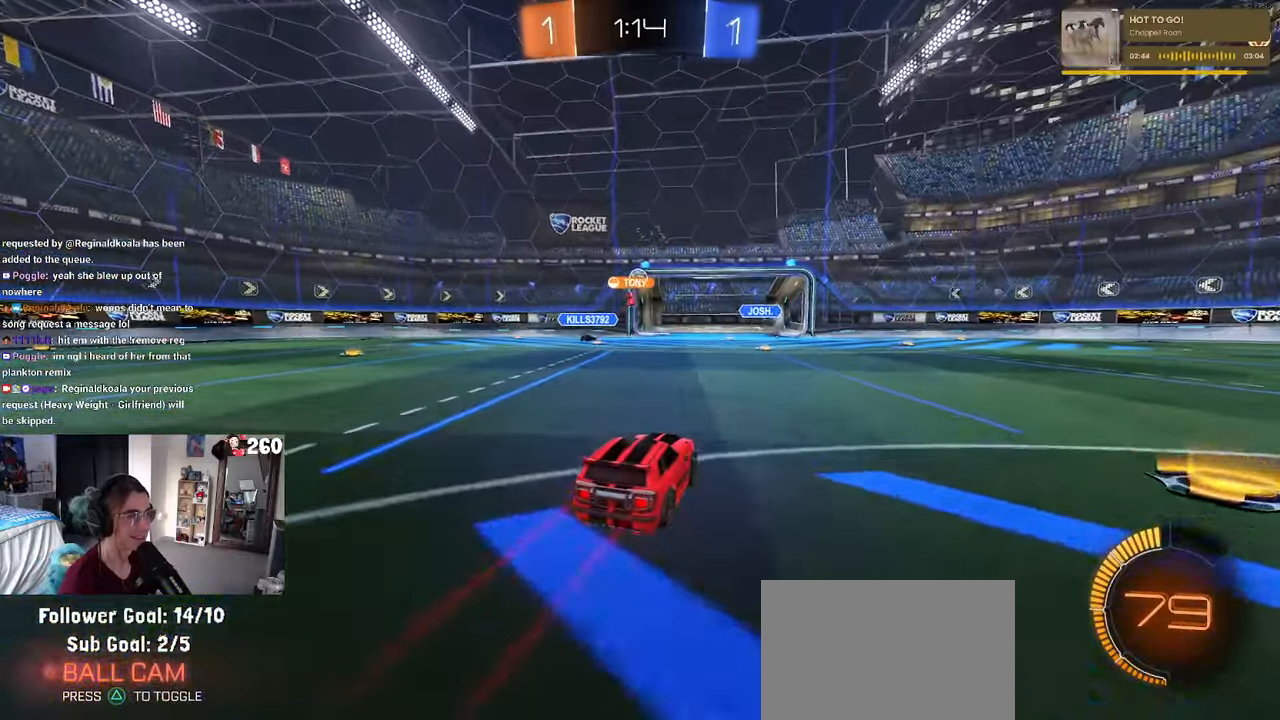
{"buttons": [], "left_stick": "center", "right_stick": "center", "events": []}
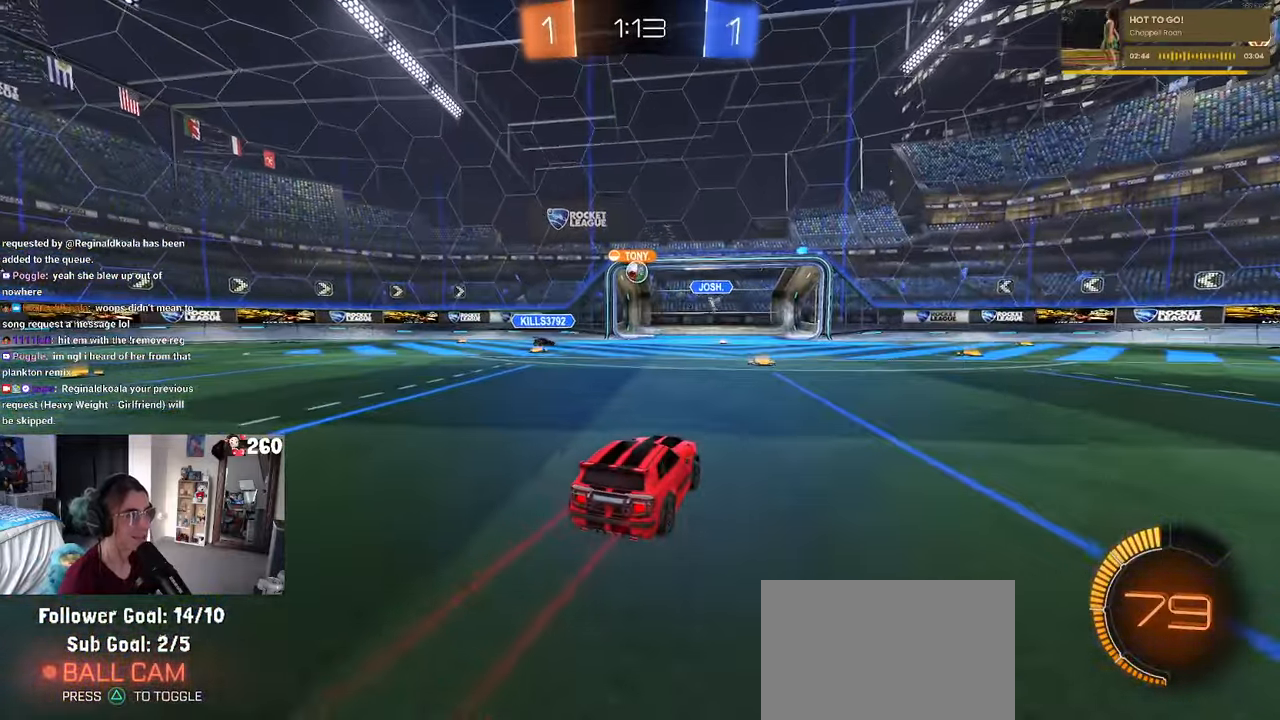
{"buttons": [], "left_stick": "center", "right_stick": "center", "events": [[133, "left_stick", "left"], [283, "left_stick", "center"]]}
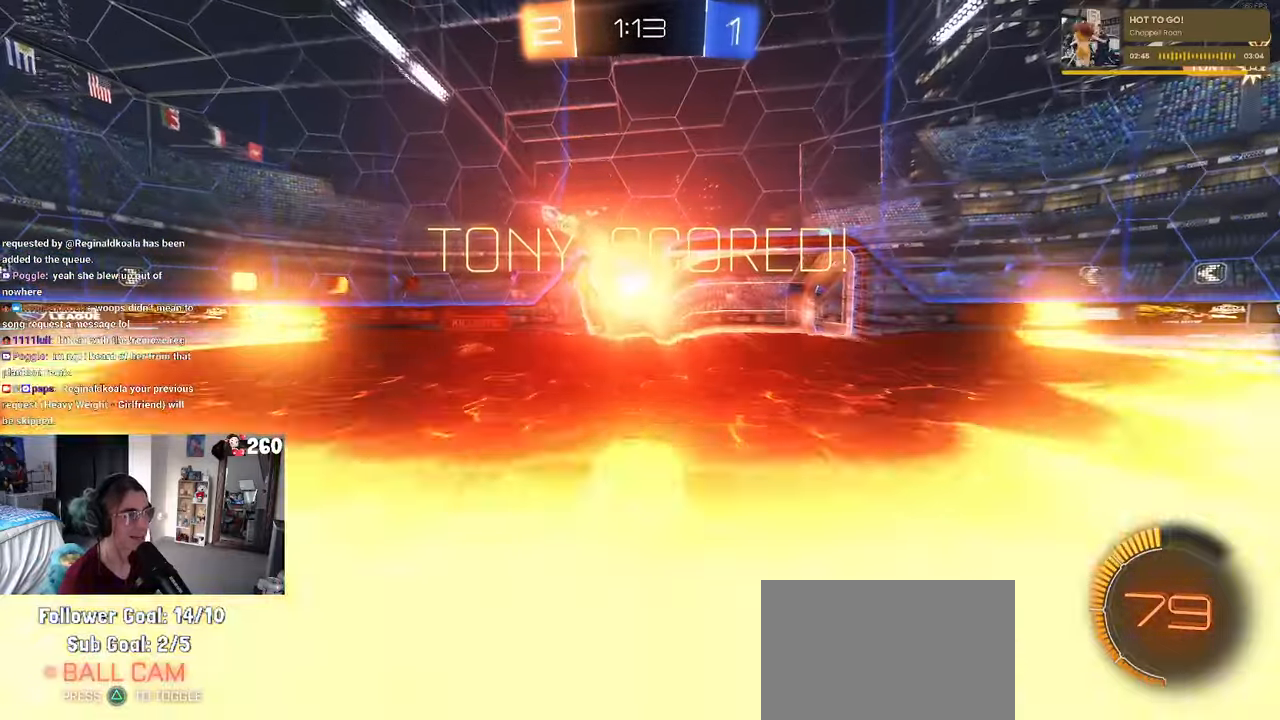
{"buttons": [], "left_stick": "center", "right_stick": "center", "events": []}
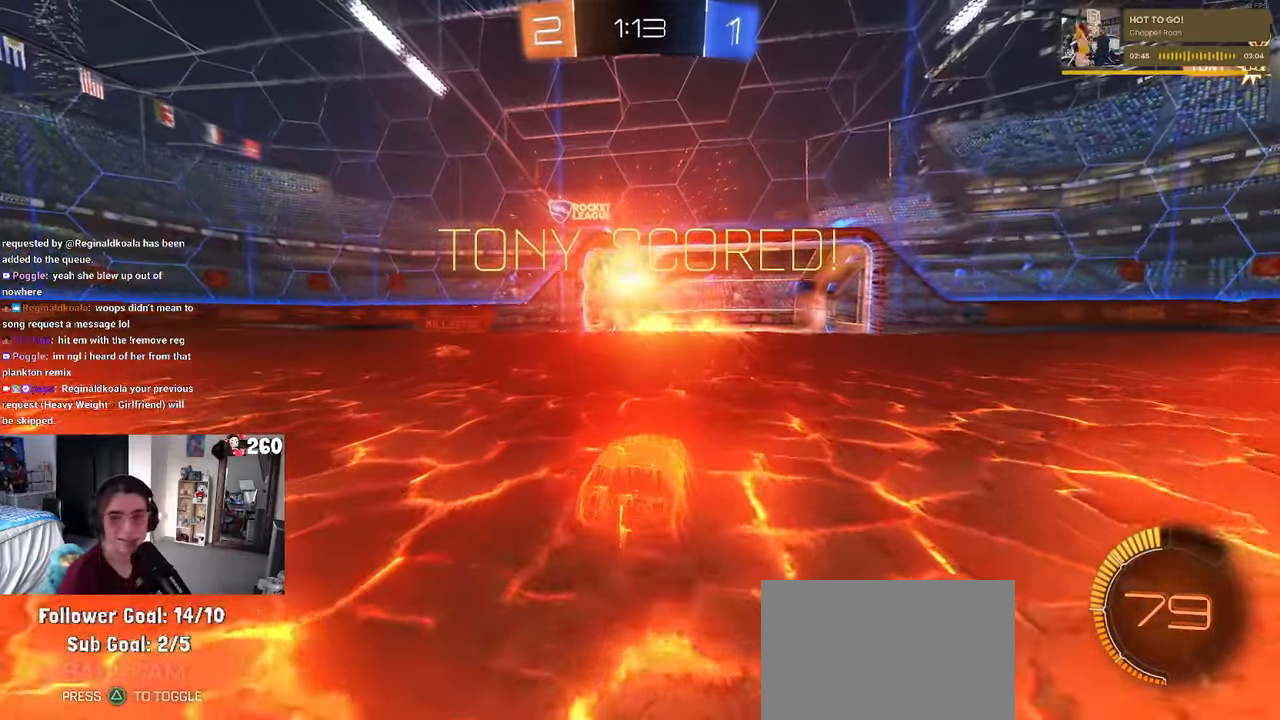
{"buttons": [], "left_stick": "center", "right_stick": "center", "events": []}
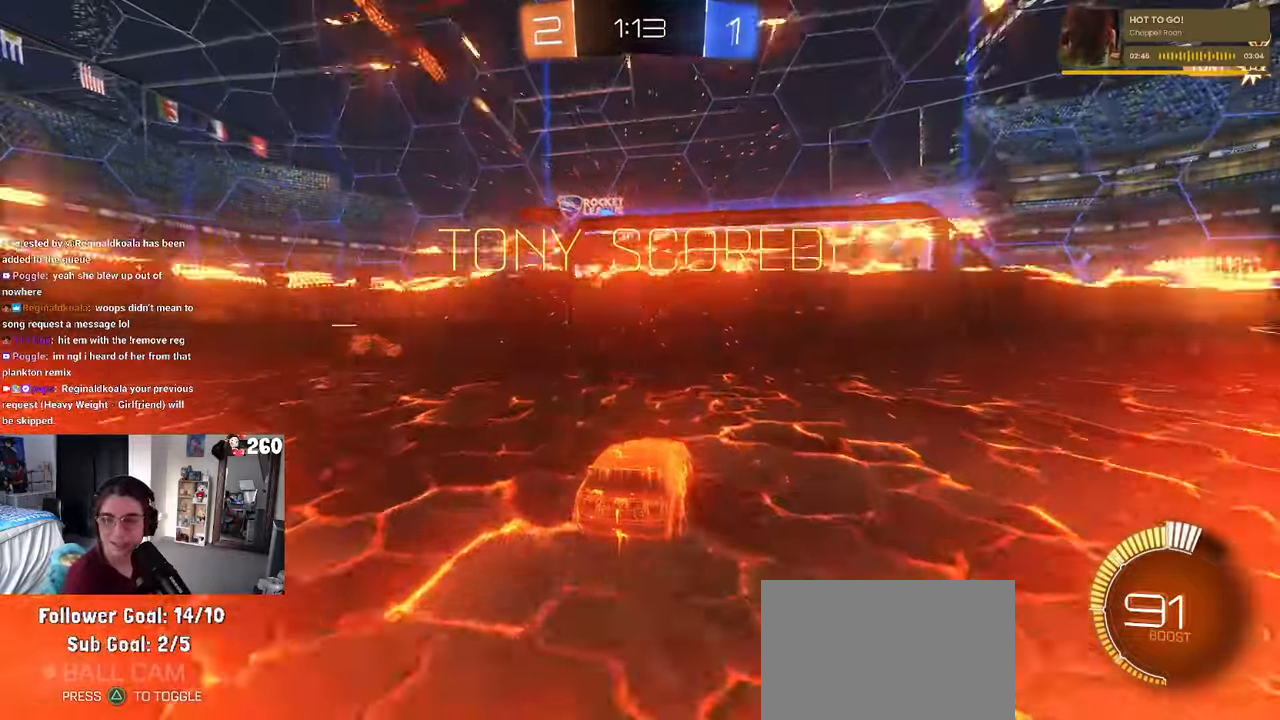
{"buttons": [], "left_stick": "center", "right_stick": "center", "events": []}